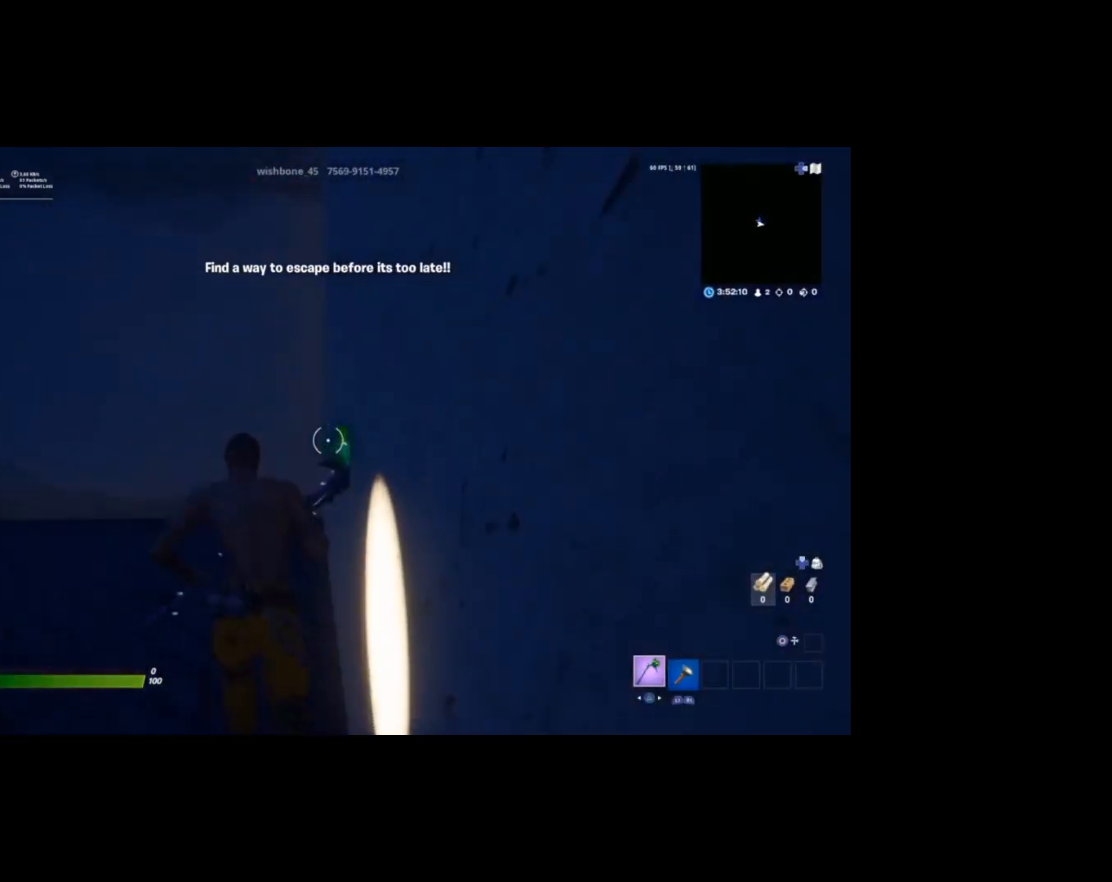
Gameplay with a controller (PlayStation layout); each line is a JSON object with the inputs held at the frame after it. "events" lists button and stick changes between this image and that frame as [ms after this image, input, new state], when the widget could be followed in between.
{"buttons": [], "left_stick": "up", "right_stick": "center", "events": []}
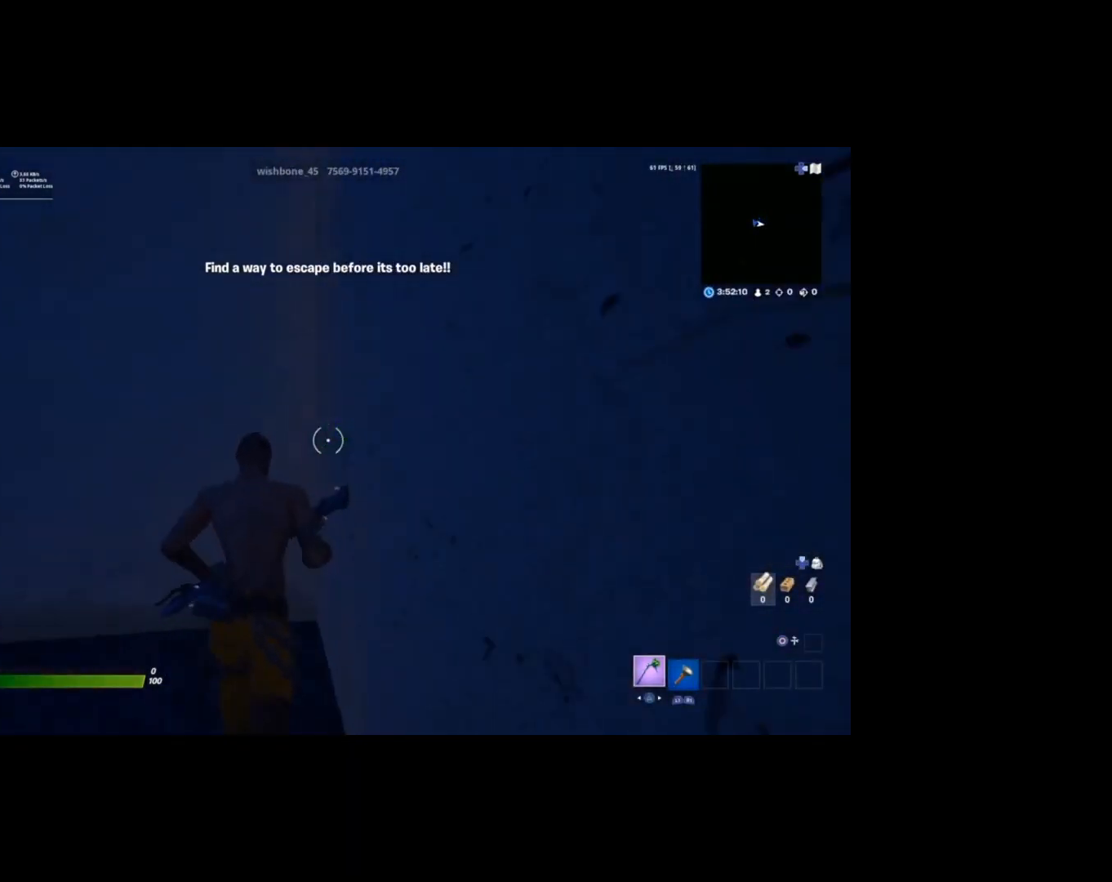
{"buttons": ["R1"], "left_stick": "down-left", "right_stick": "center", "events": [[367, "left_stick", "up-left"], [500, "R1", "down"], [500, "left_stick", "down-left"]]}
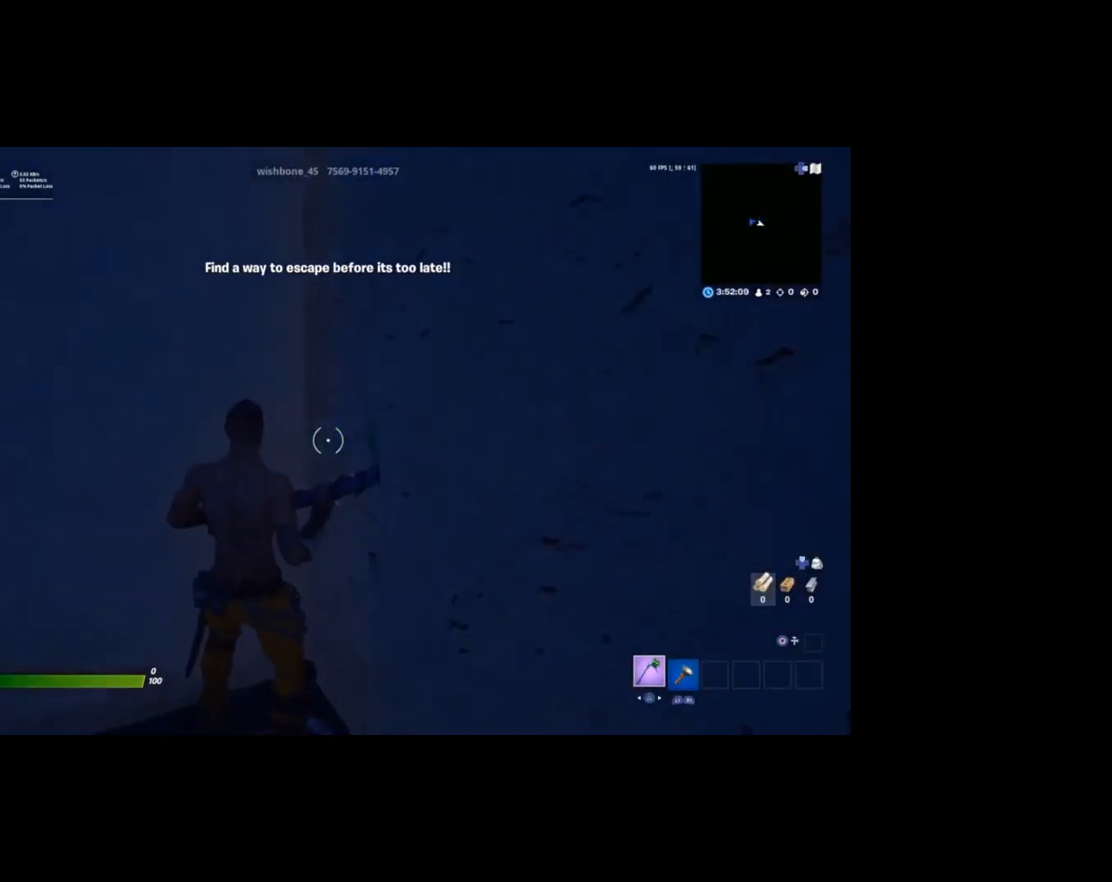
{"buttons": [], "left_stick": "down", "right_stick": "center", "events": [[100, "R1", "up"], [167, "left_stick", "down-right"], [500, "left_stick", "down"]]}
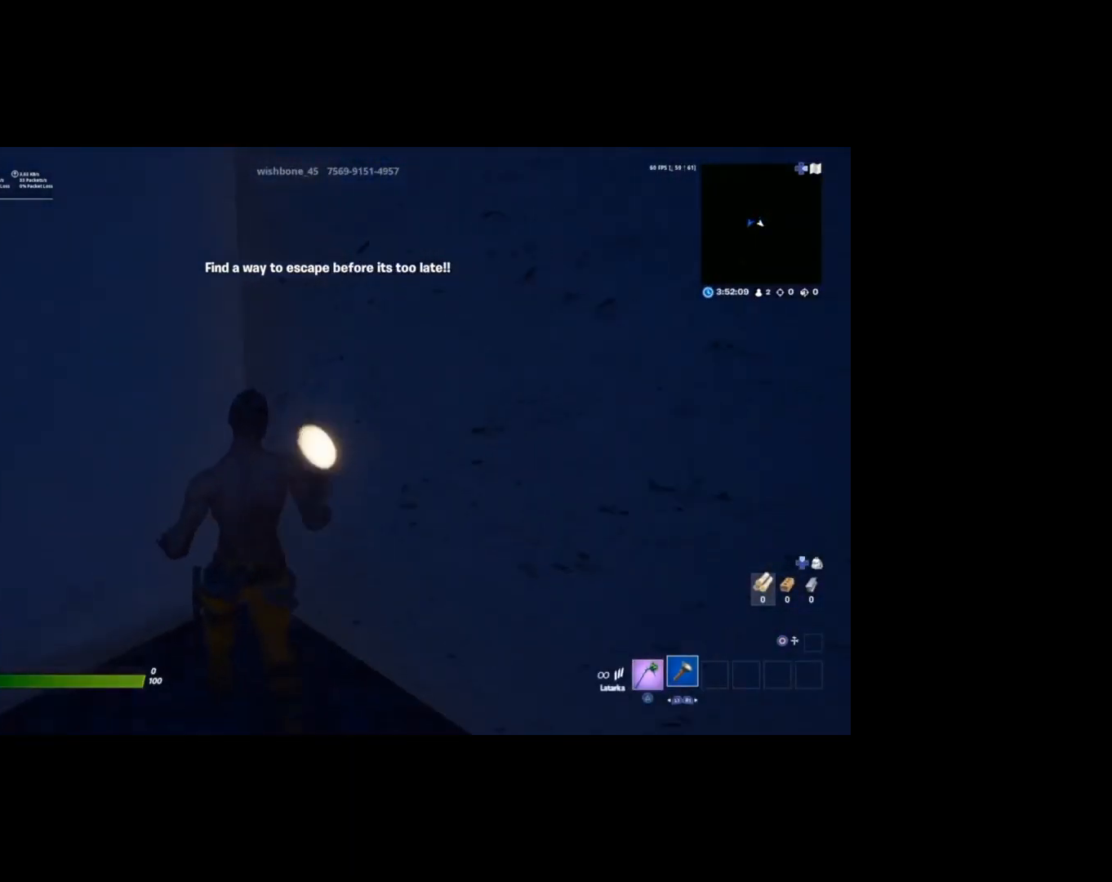
{"buttons": [], "left_stick": "down", "right_stick": "center", "events": [[100, "right_stick", "left"], [200, "right_stick", "center"]]}
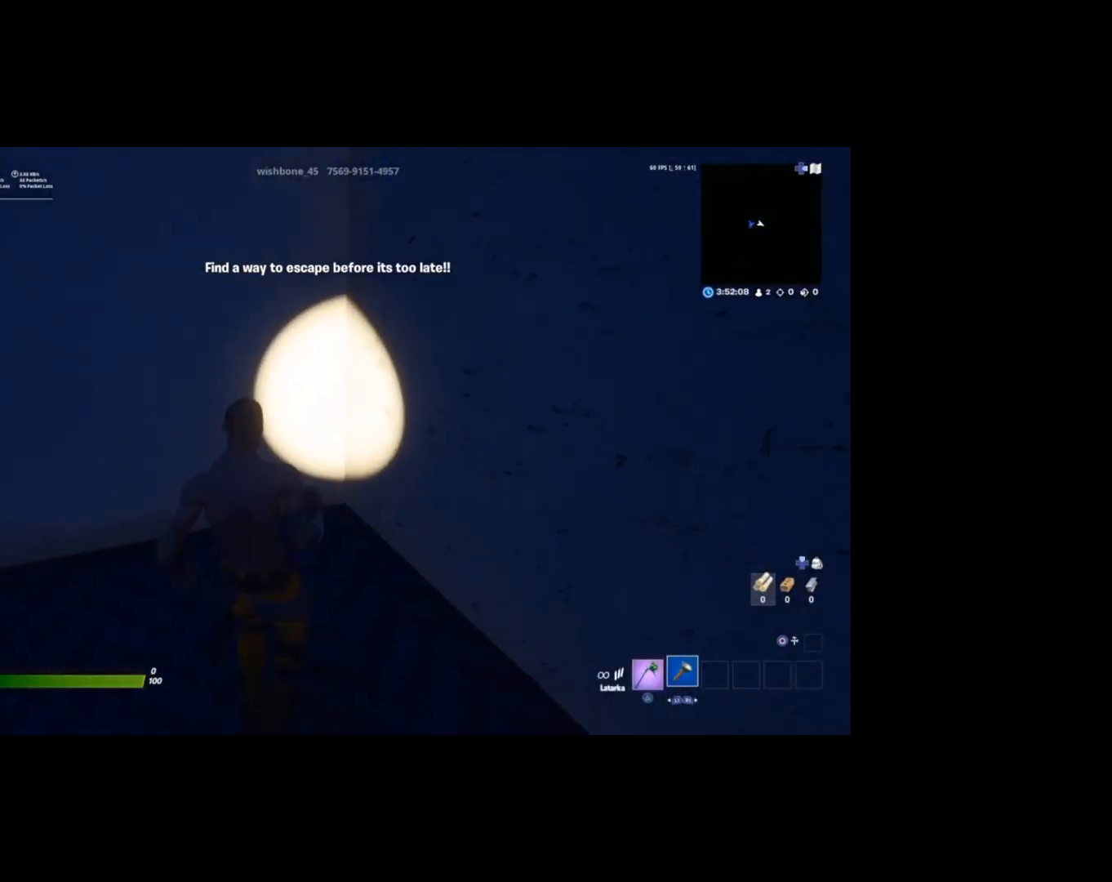
{"buttons": [], "left_stick": "up", "right_stick": "center", "events": [[233, "right_stick", "left"], [267, "left_stick", "left"], [367, "left_stick", "up-left"], [467, "right_stick", "center"], [500, "left_stick", "up"]]}
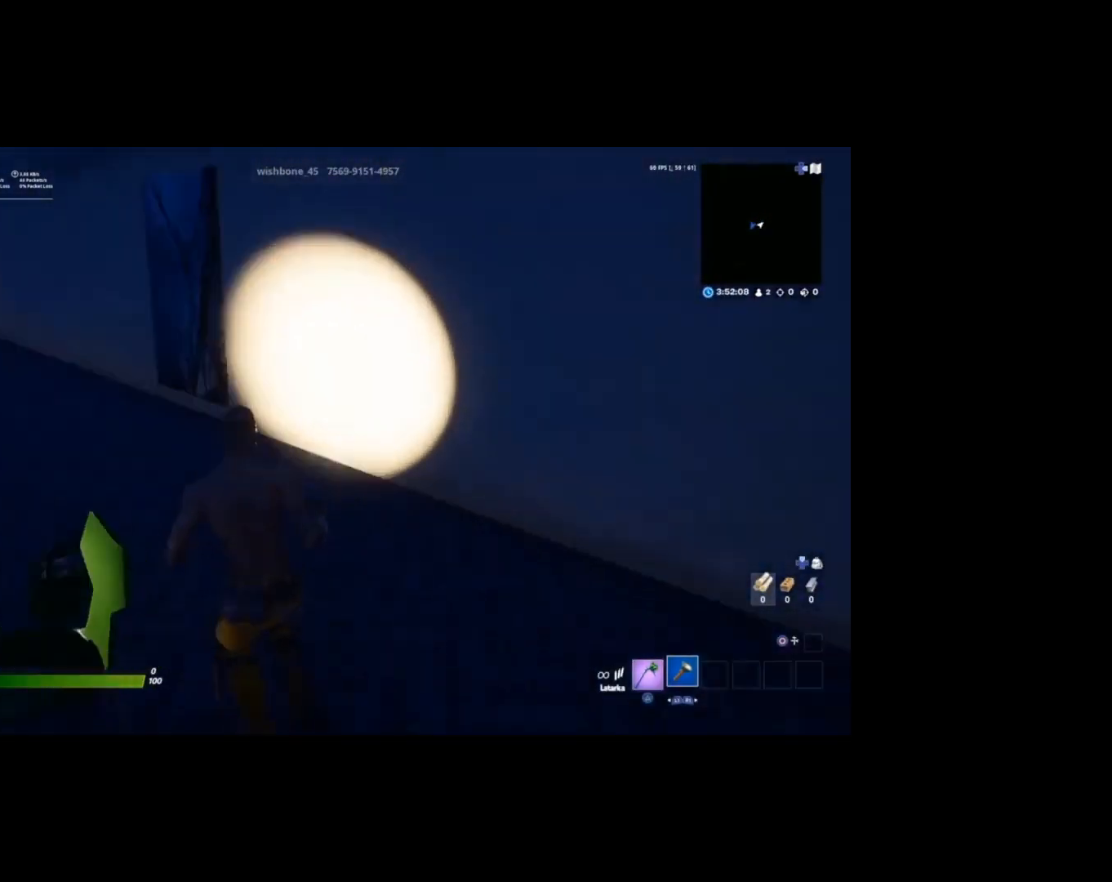
{"buttons": [], "left_stick": "up", "right_stick": "center", "events": []}
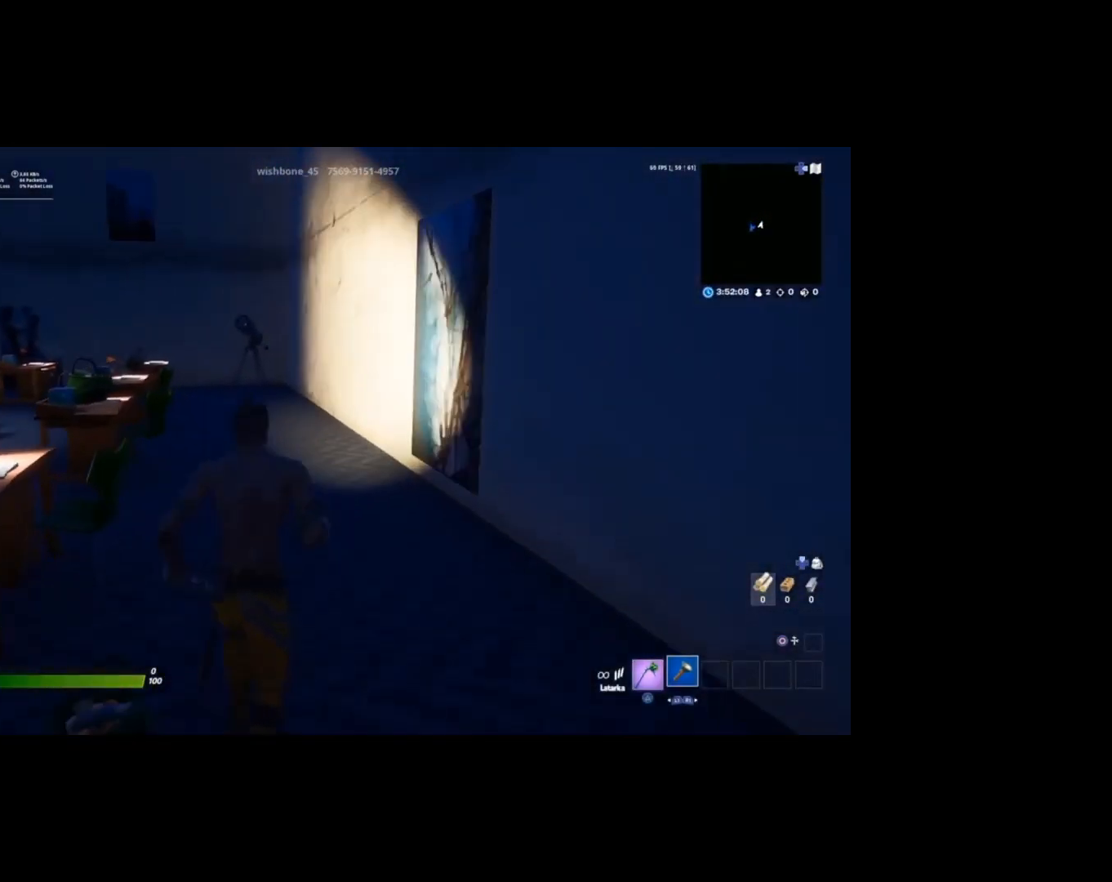
{"buttons": [], "left_stick": "down-left", "right_stick": "left", "events": [[333, "right_stick", "left"], [433, "left_stick", "down-left"]]}
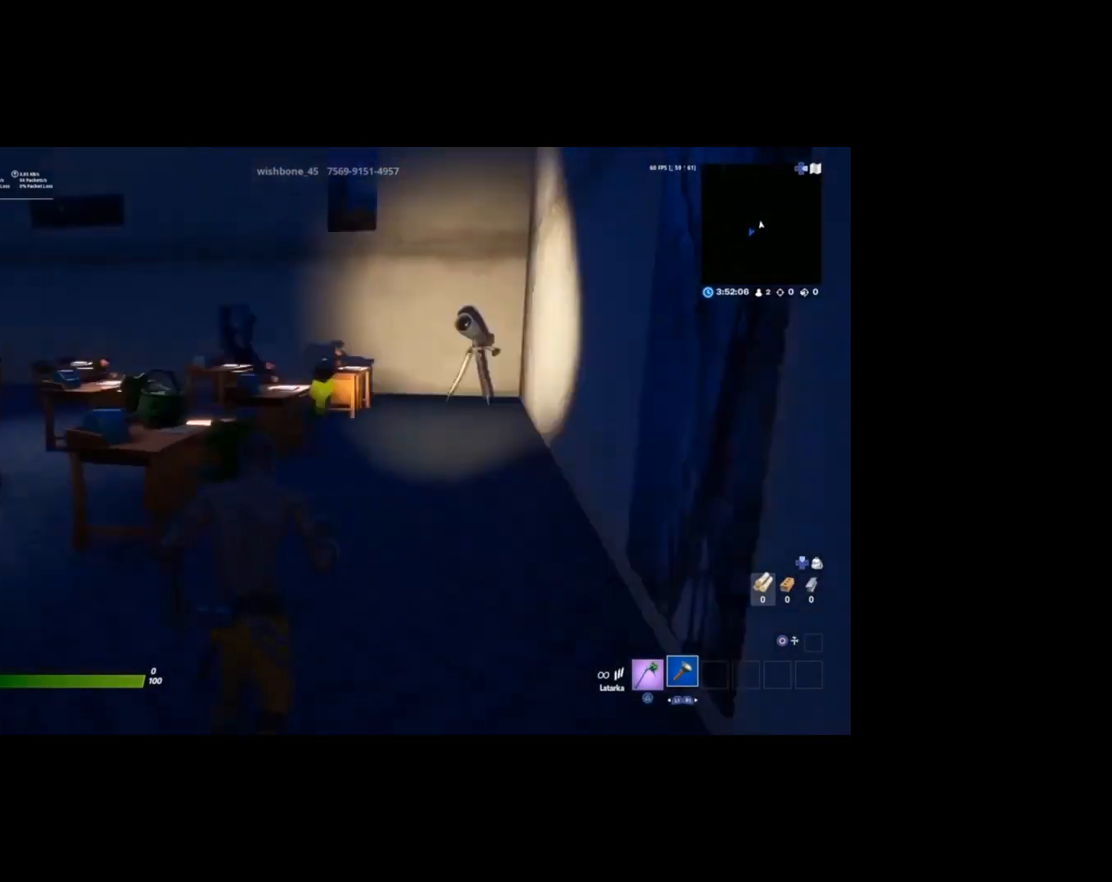
{"buttons": [], "left_stick": "down-right", "right_stick": "center", "events": [[100, "left_stick", "down-right"], [200, "right_stick", "center"], [367, "TRIANGLE", "down"], [467, "TRIANGLE", "up"]]}
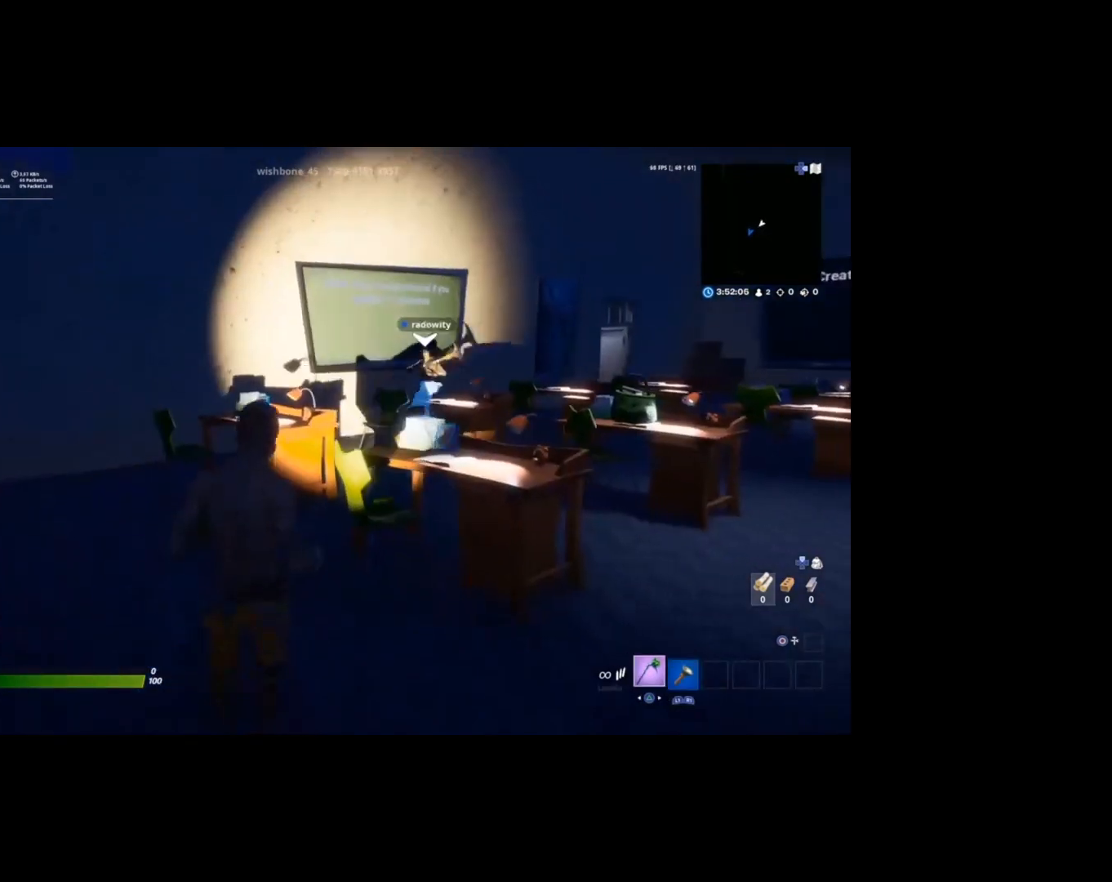
{"buttons": [], "left_stick": "up", "right_stick": "left", "events": [[100, "left_stick", "down"], [133, "right_stick", "left"], [200, "left_stick", "down-left"], [367, "left_stick", "up-left"], [500, "left_stick", "up"]]}
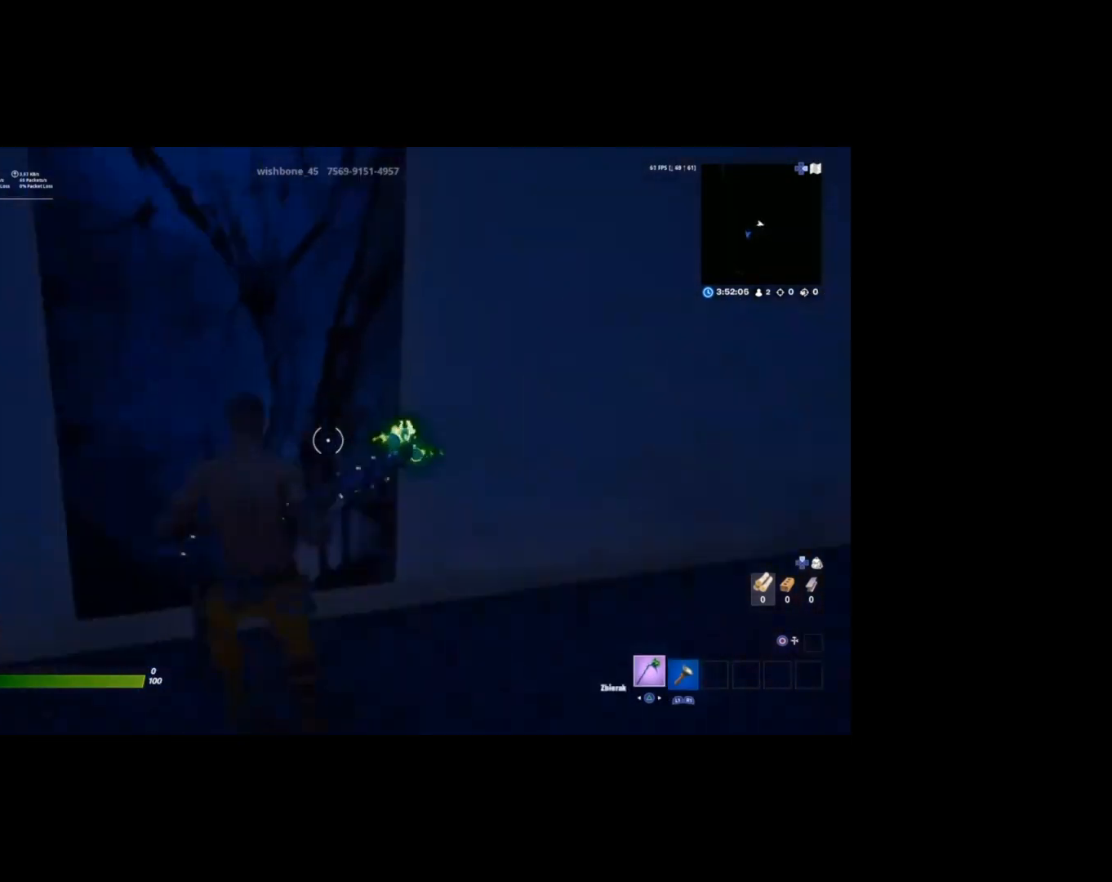
{"buttons": [], "left_stick": "up-right", "right_stick": "right", "events": [[33, "right_stick", "center"], [300, "left_stick", "up-right"], [433, "right_stick", "right"]]}
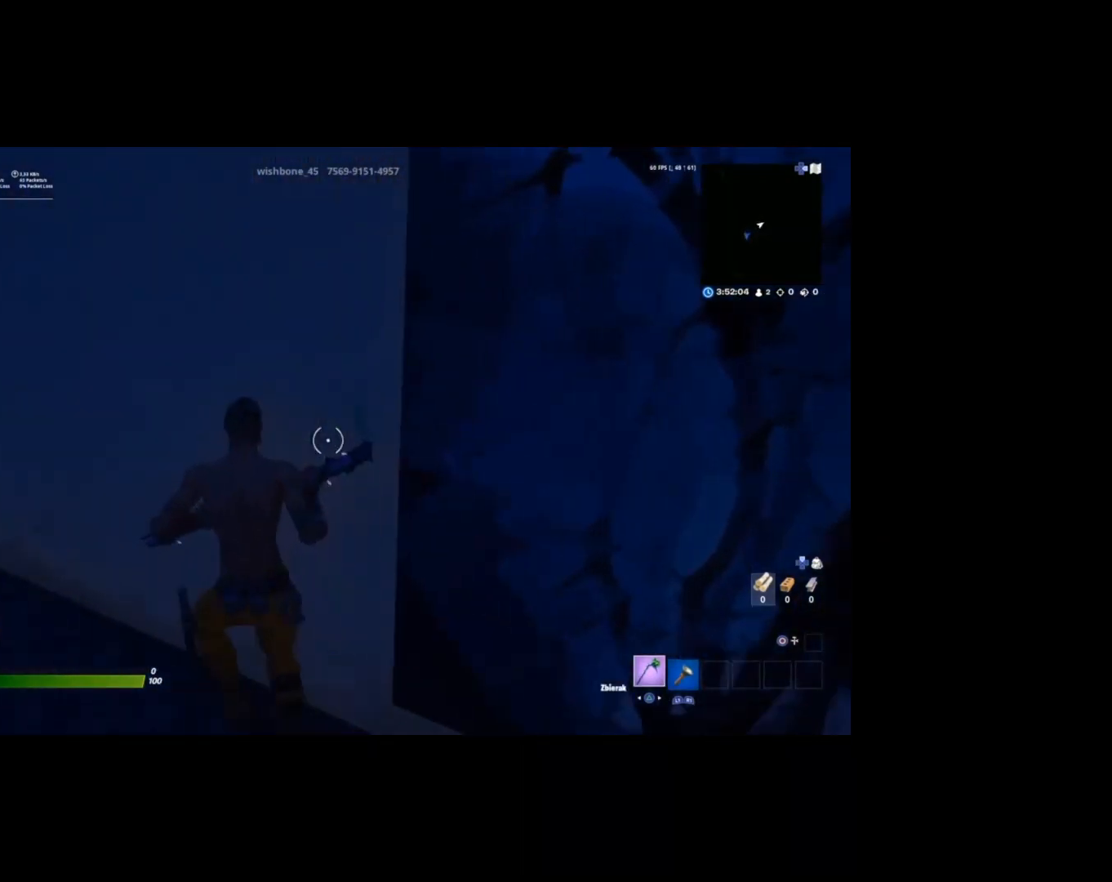
{"buttons": ["R2"], "left_stick": "up-right", "right_stick": "center", "events": [[167, "right_stick", "center"], [467, "R2", "down"]]}
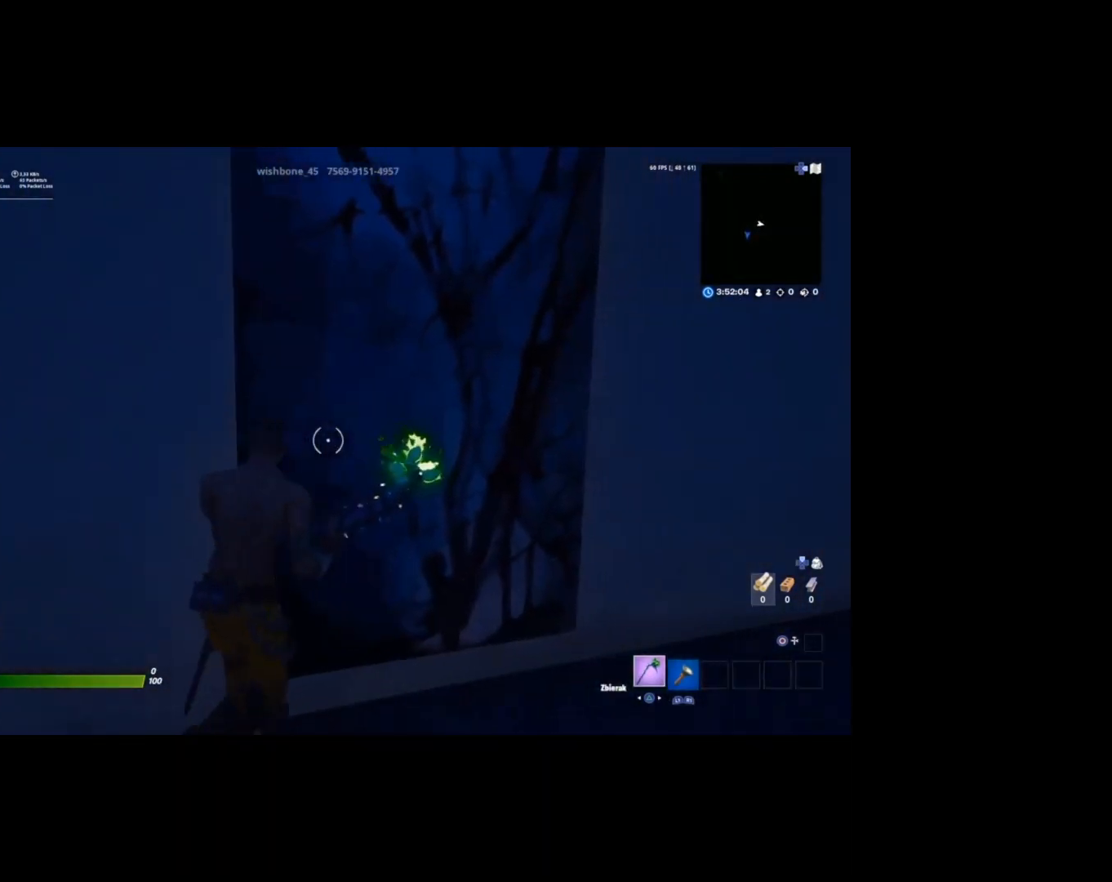
{"buttons": ["R2"], "left_stick": "up", "right_stick": "center", "events": [[233, "left_stick", "up"]]}
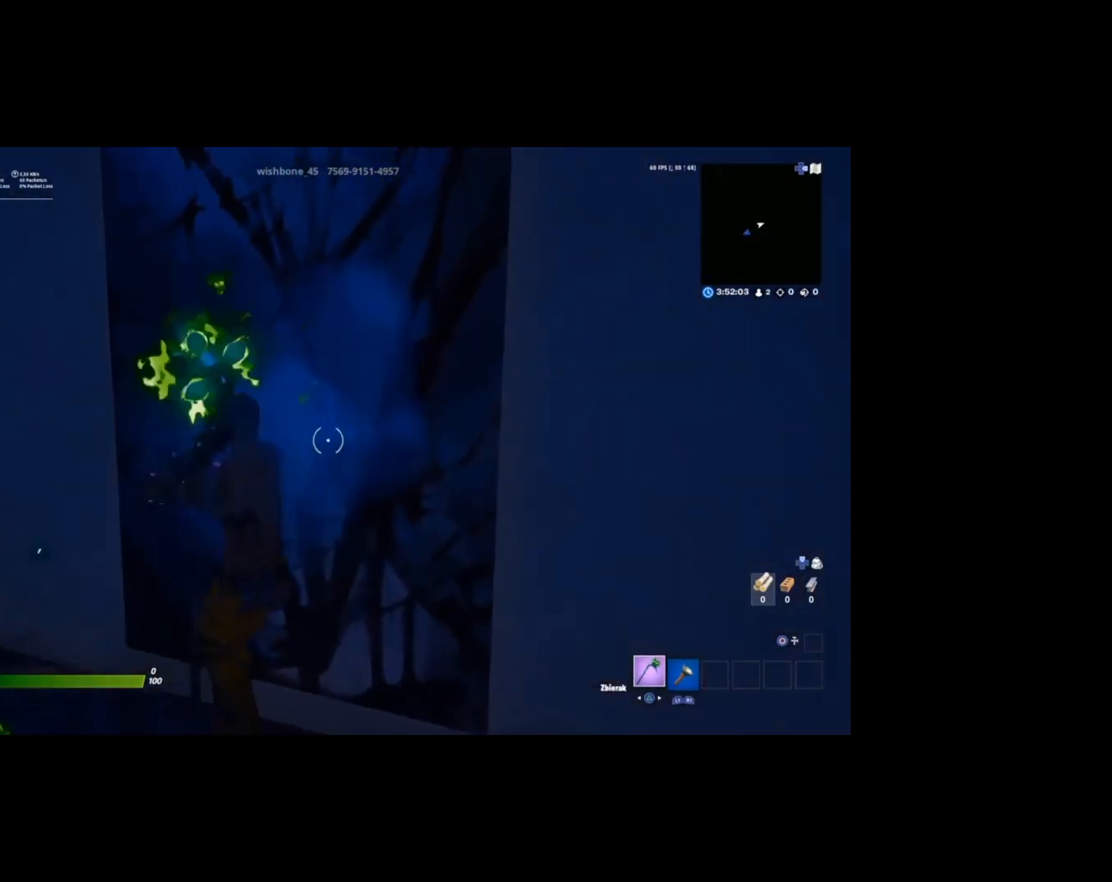
{"buttons": ["R1"], "left_stick": "up-left", "right_stick": "left", "events": [[67, "left_stick", "up-left"], [267, "R2", "up"], [400, "right_stick", "left"], [467, "R1", "down"]]}
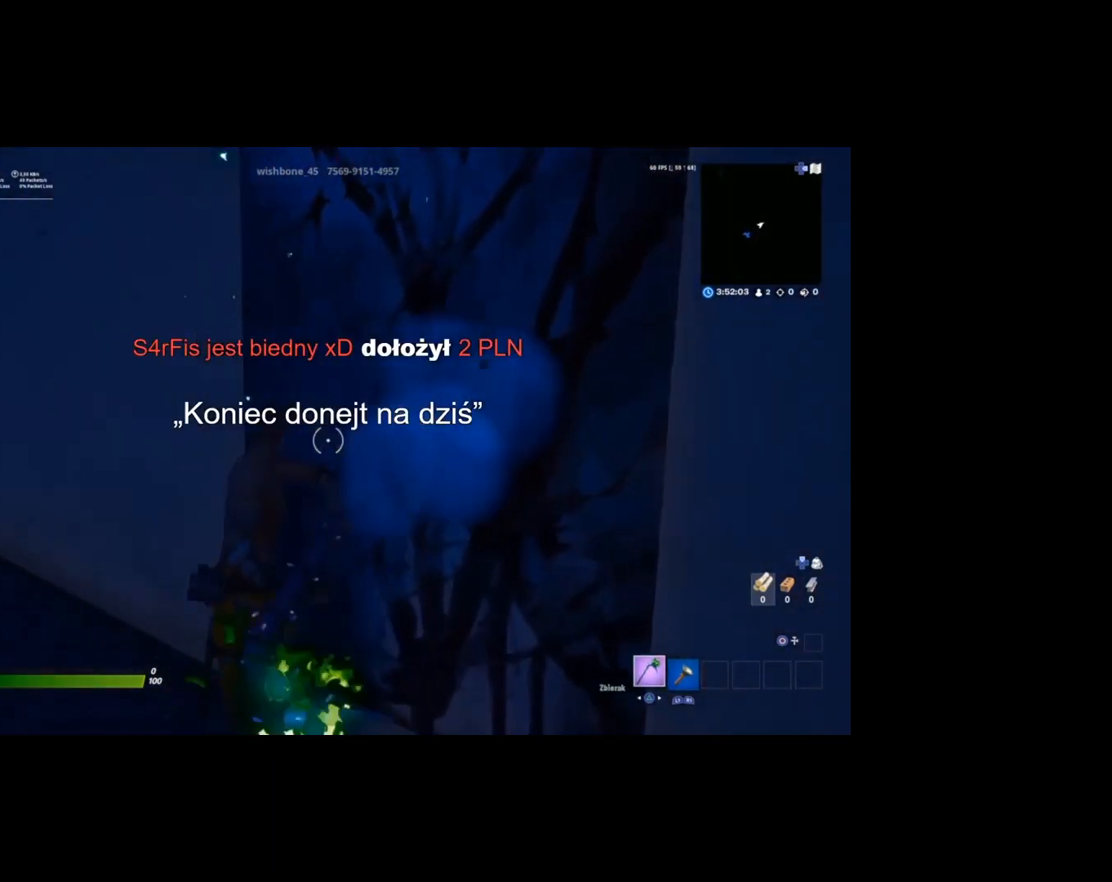
{"buttons": [], "left_stick": "up-left", "right_stick": "center", "events": [[33, "right_stick", "center"], [100, "R1", "up"], [167, "TRIANGLE", "down"], [233, "TRIANGLE", "up"]]}
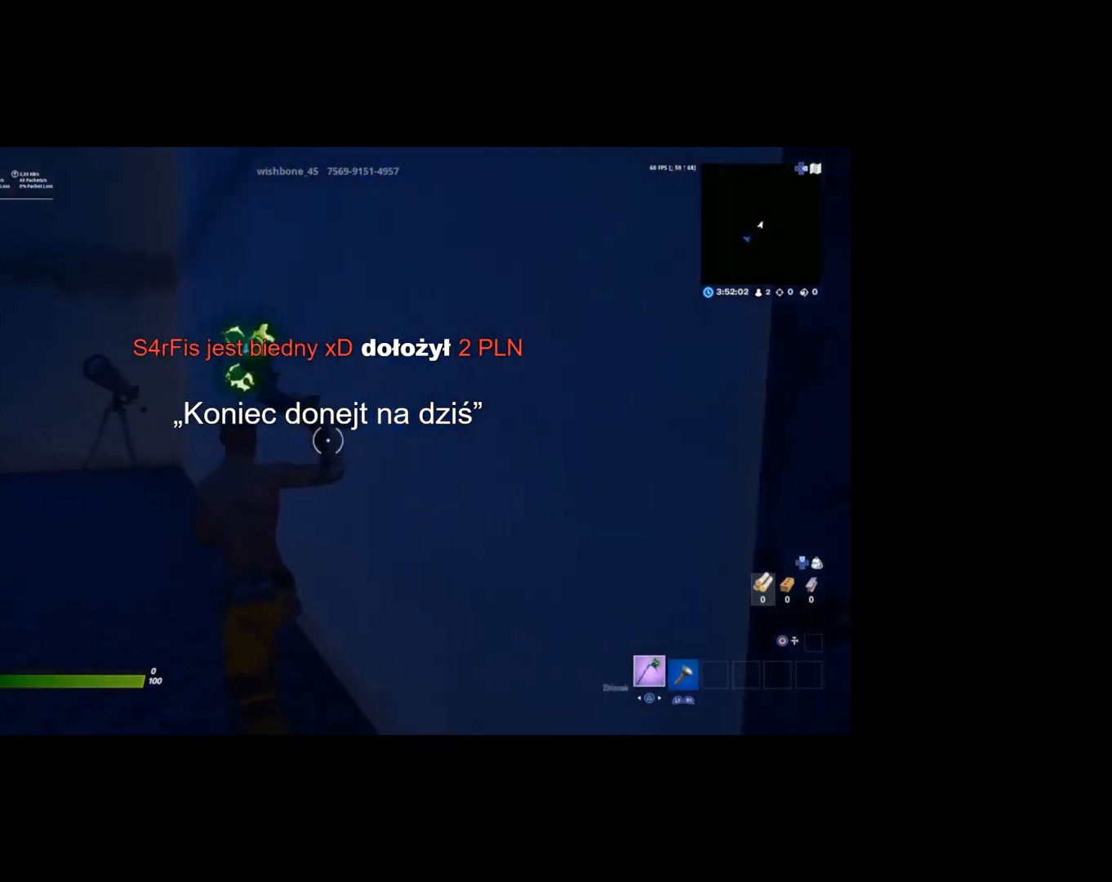
{"buttons": [], "left_stick": "up-left", "right_stick": "center", "events": []}
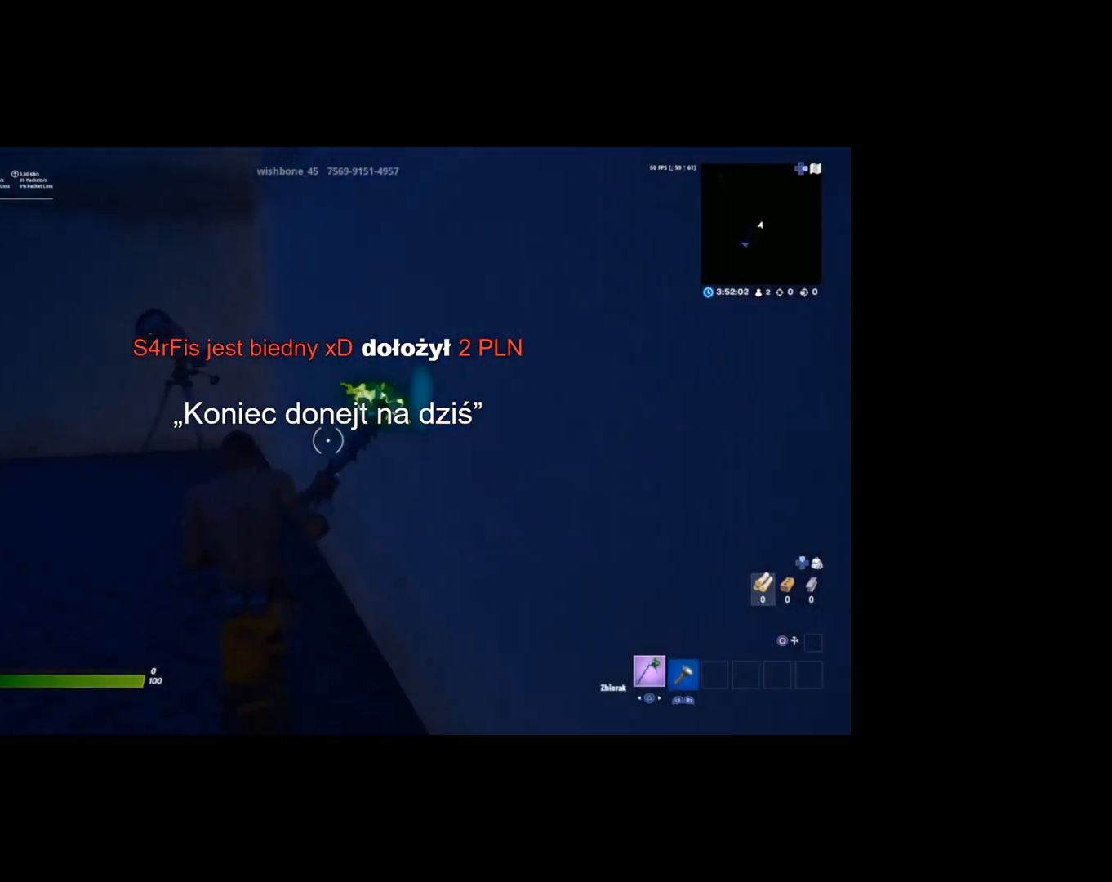
{"buttons": [], "left_stick": "up", "right_stick": "center", "events": [[33, "R1", "down"], [33, "left_stick", "up"], [133, "R1", "up"]]}
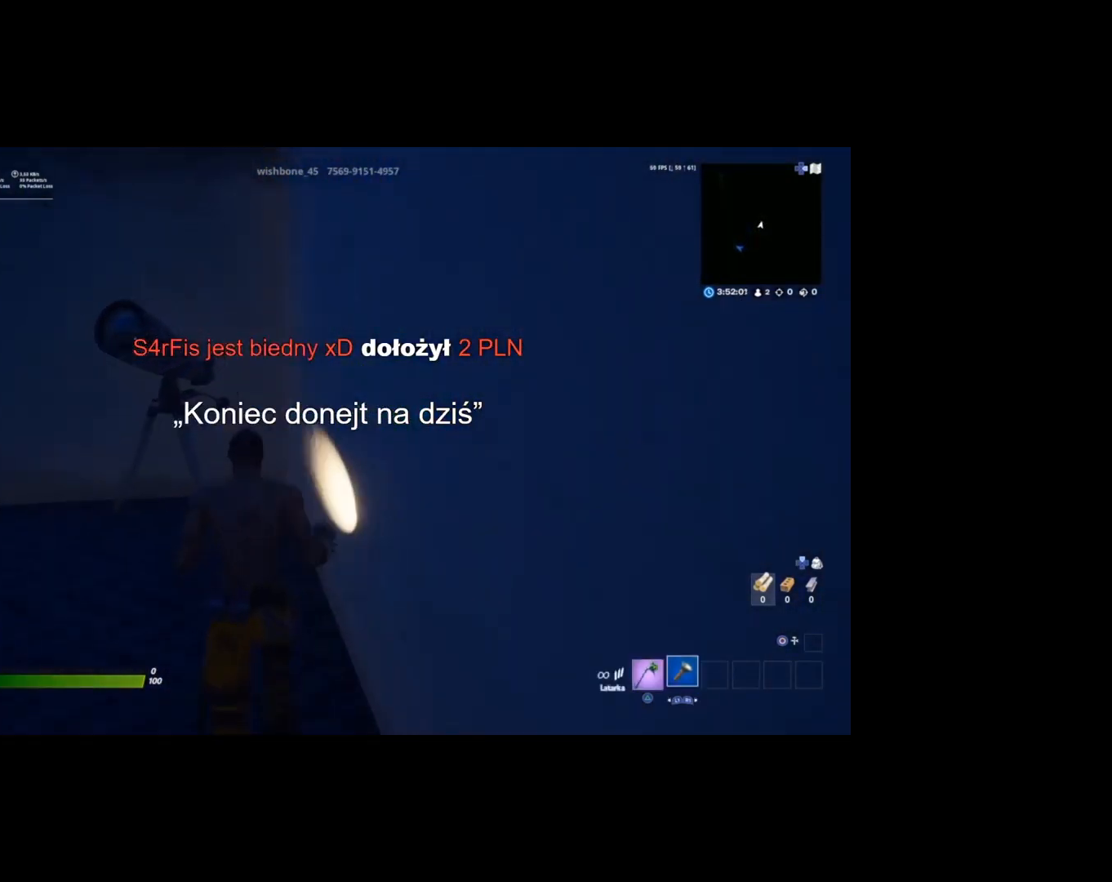
{"buttons": [], "left_stick": "center", "right_stick": "center", "events": [[33, "TRIANGLE", "down"], [133, "TRIANGLE", "up"], [133, "left_stick", "center"]]}
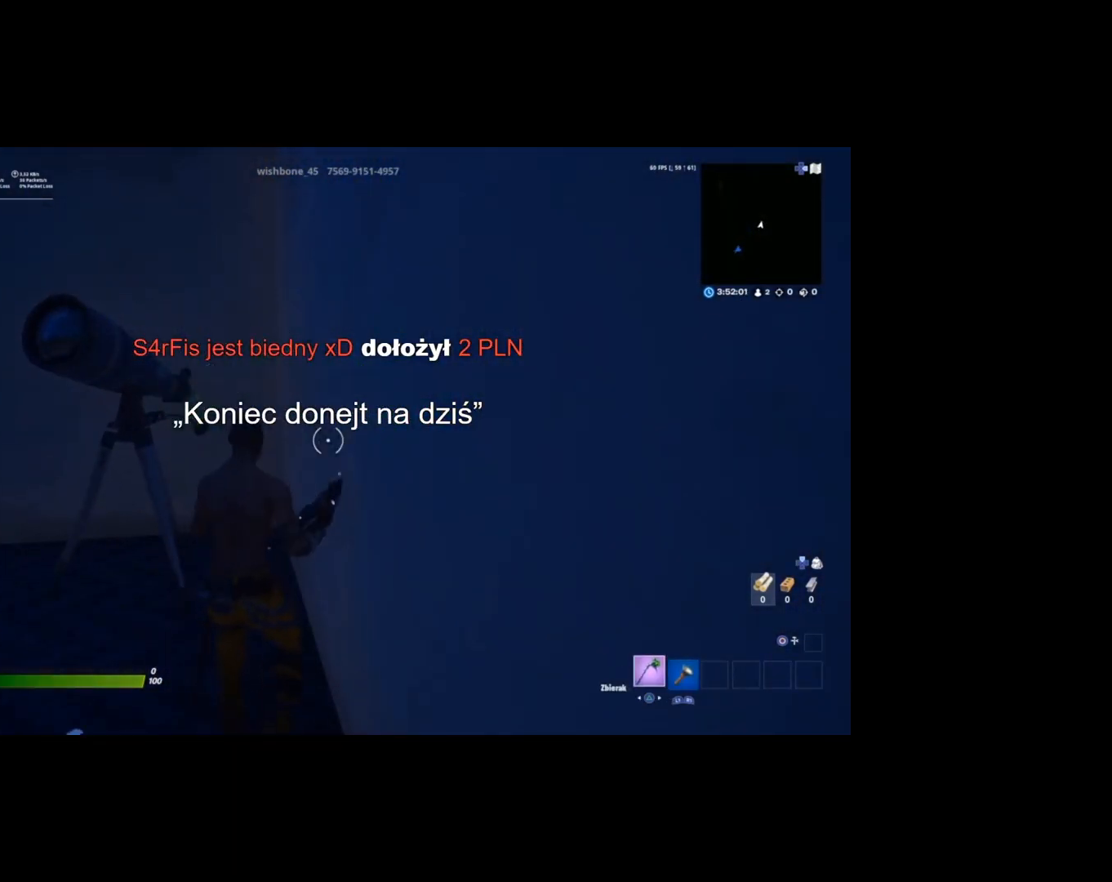
{"buttons": [], "left_stick": "center", "right_stick": "center", "events": []}
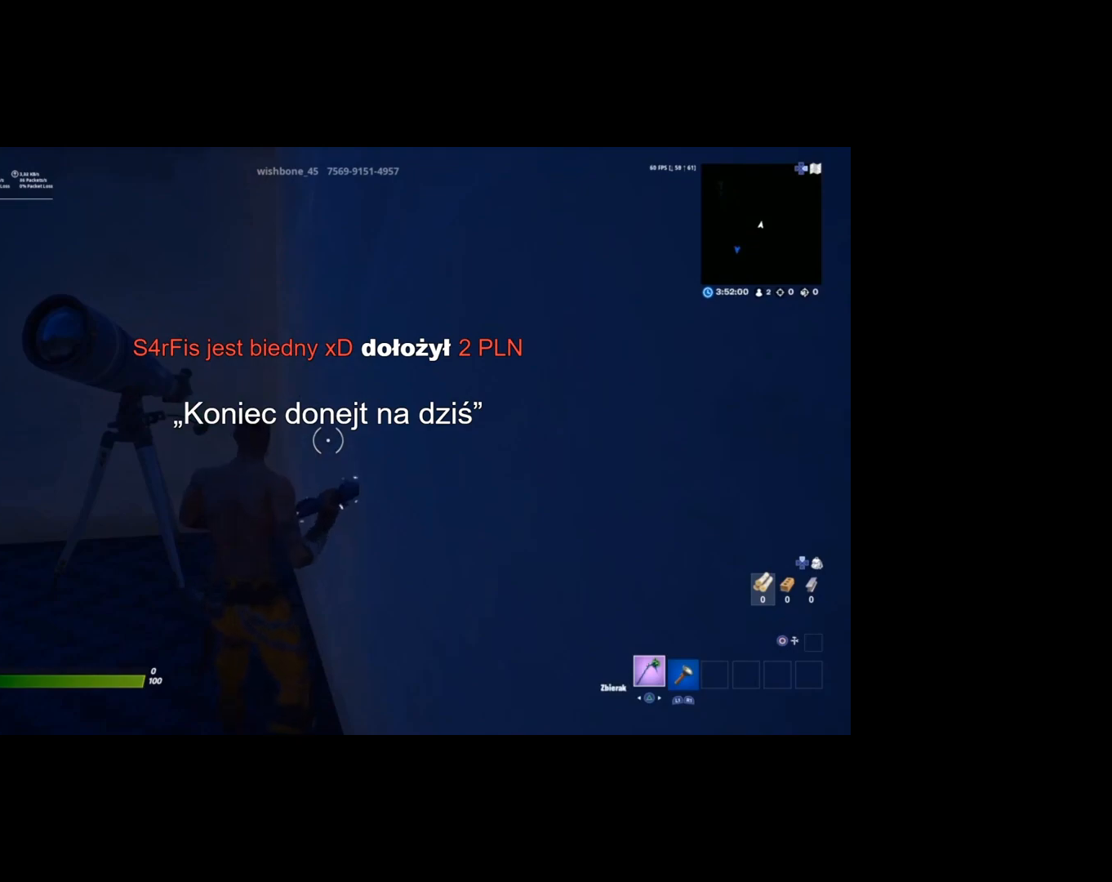
{"buttons": [], "left_stick": "center", "right_stick": "center", "events": []}
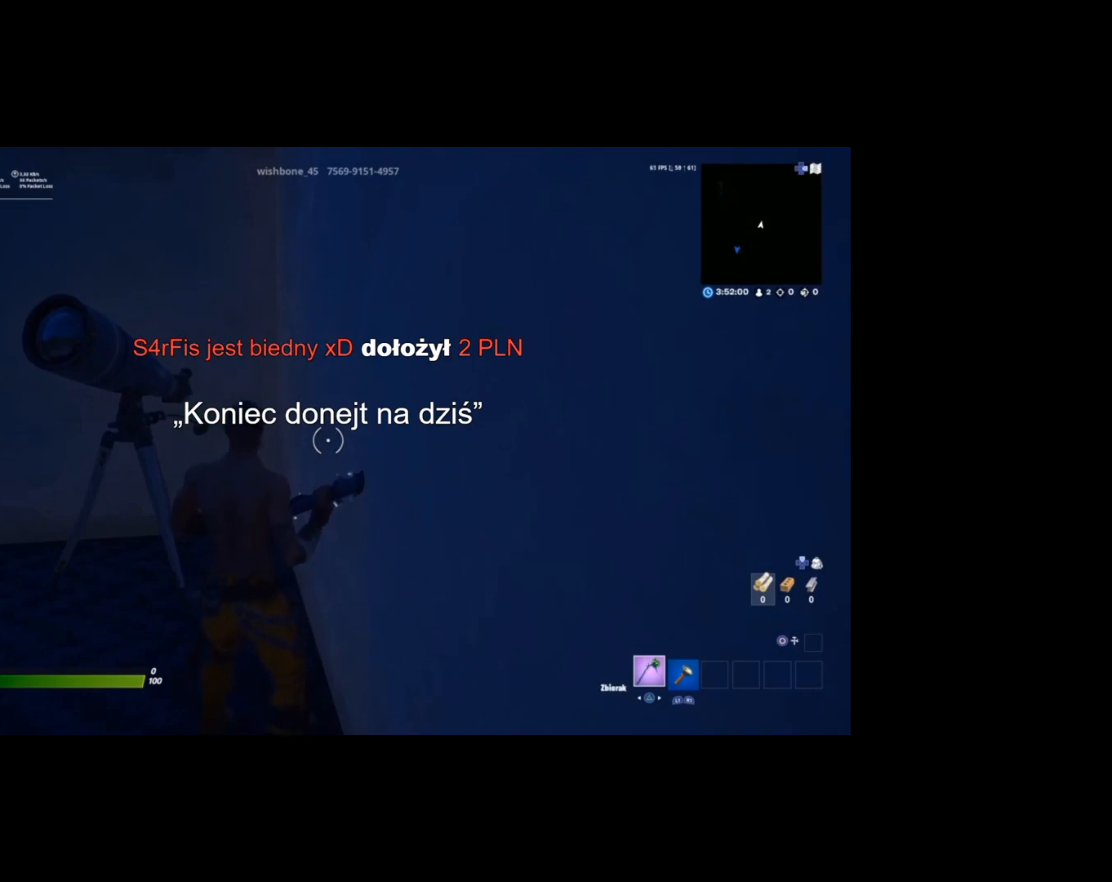
{"buttons": [], "left_stick": "center", "right_stick": "center", "events": []}
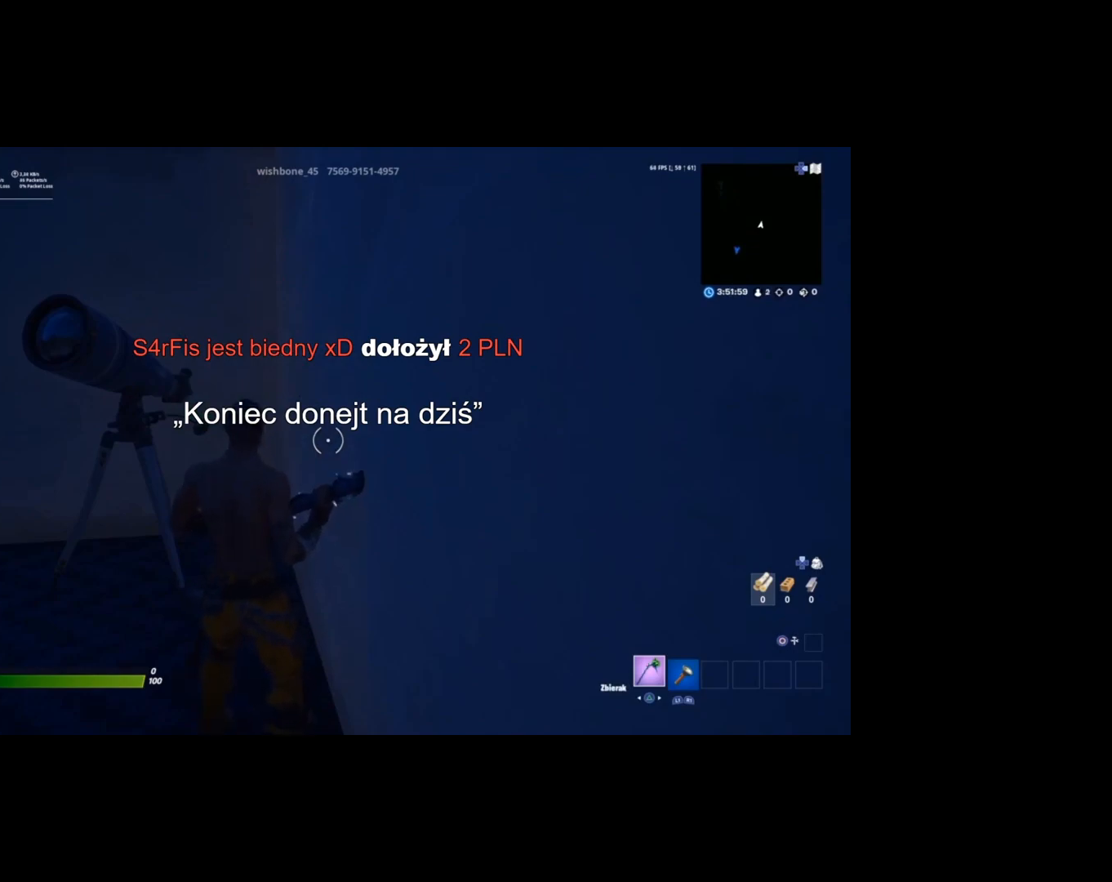
{"buttons": [], "left_stick": "center", "right_stick": "center", "events": []}
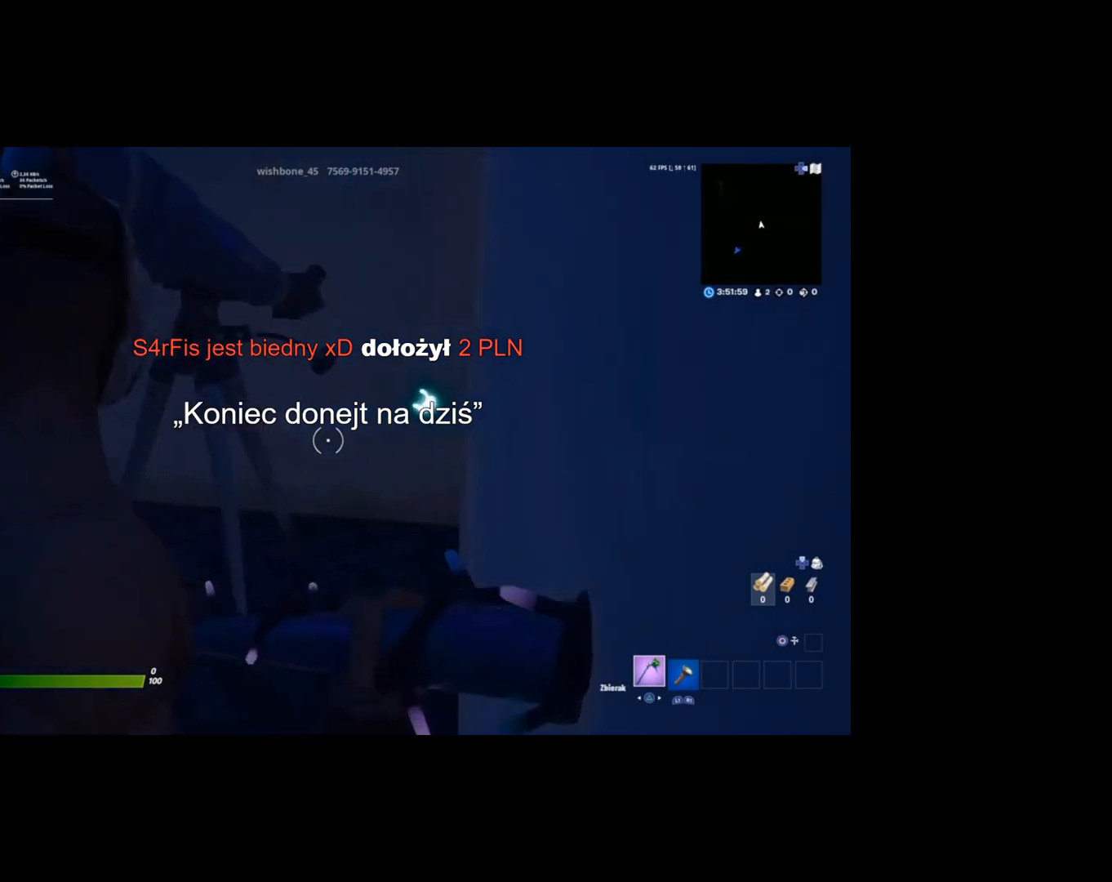
{"buttons": [], "left_stick": "up", "right_stick": "center", "events": [[67, "left_stick", "up"]]}
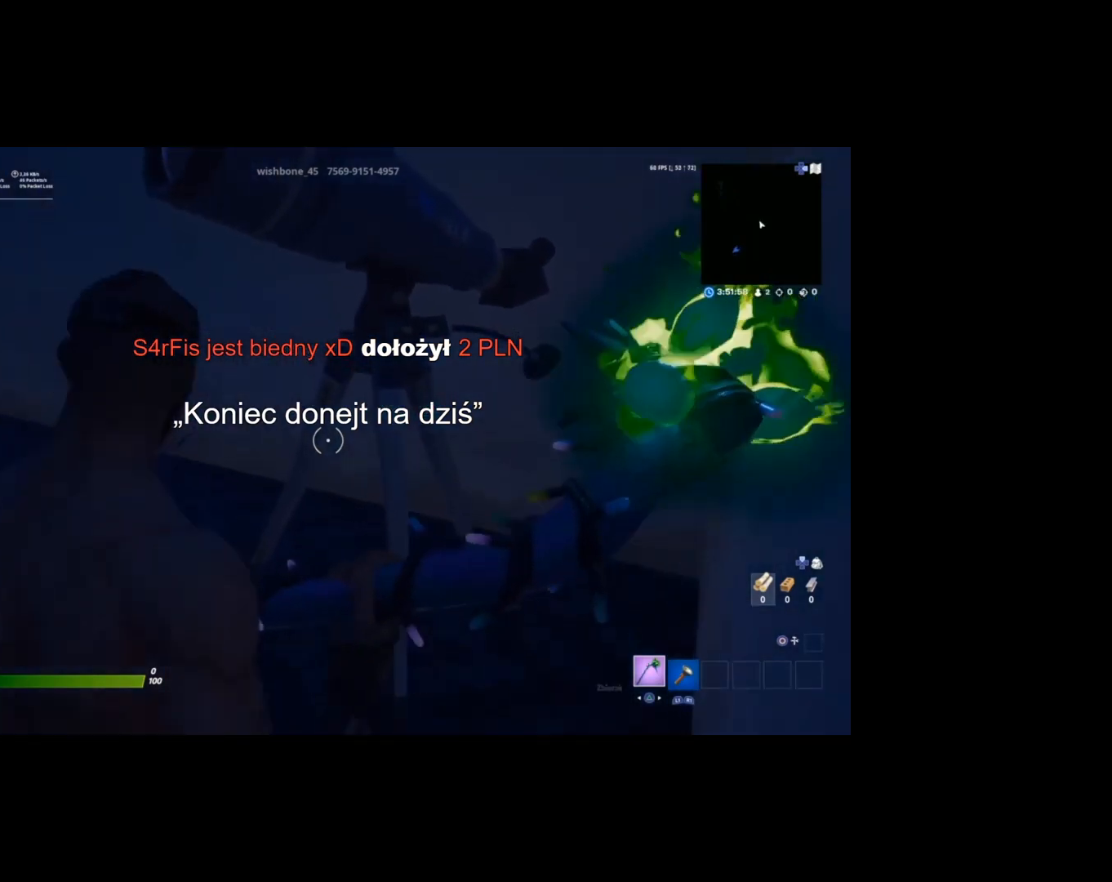
{"buttons": [], "left_stick": "left", "right_stick": "center", "events": [[100, "R2", "down"], [467, "R2", "up"], [500, "left_stick", "left"]]}
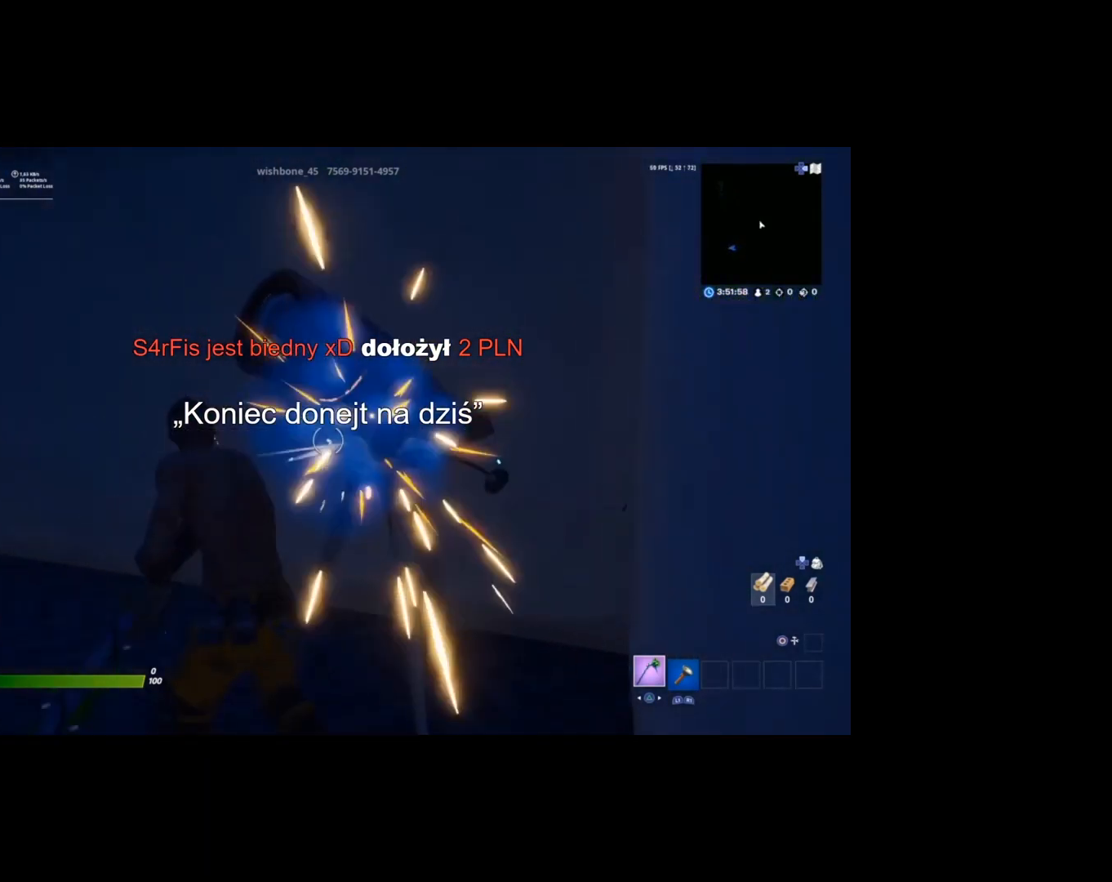
{"buttons": [], "left_stick": "down", "right_stick": "center", "events": [[67, "right_stick", "right"], [200, "R1", "down"], [233, "right_stick", "center"], [300, "R1", "up"], [367, "left_stick", "down-right"], [467, "left_stick", "down"]]}
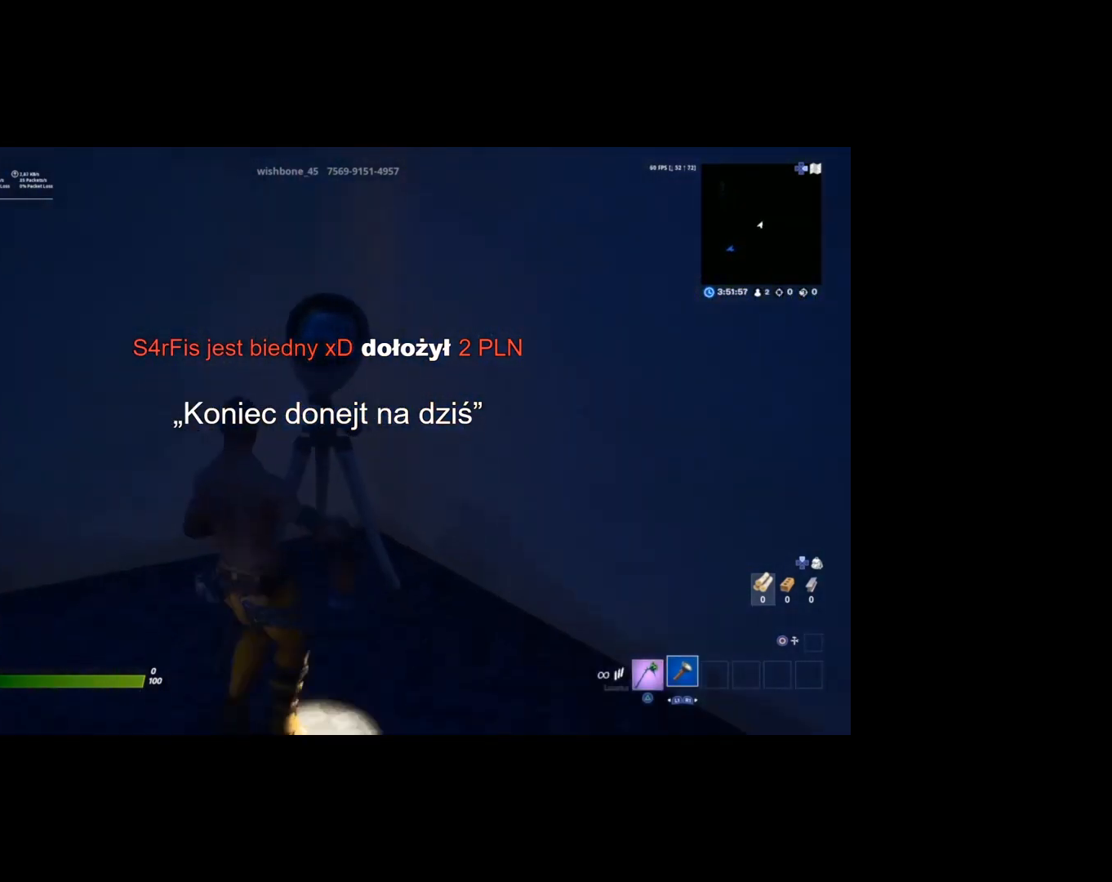
{"buttons": [], "left_stick": "up", "right_stick": "down", "events": [[67, "left_stick", "center"], [133, "left_stick", "up"], [333, "CROSS", "down"], [367, "right_stick", "down"], [467, "CROSS", "up"]]}
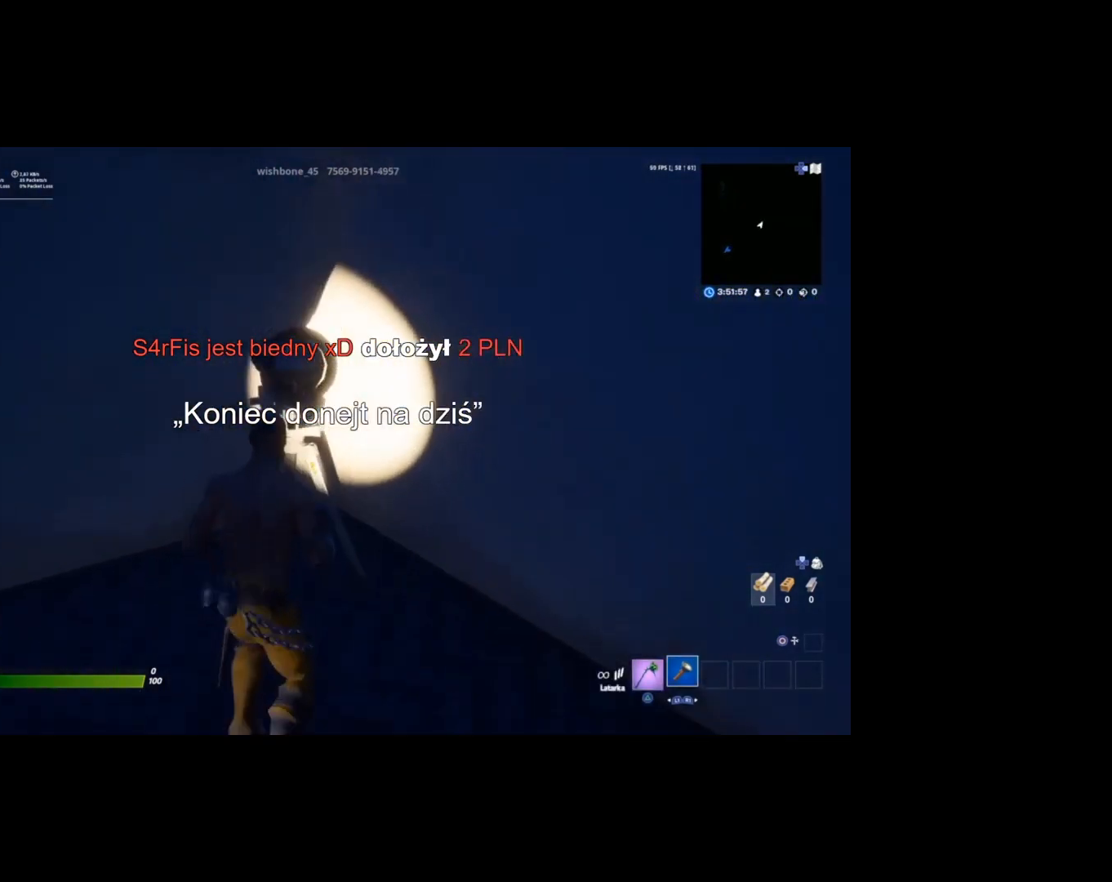
{"buttons": [], "left_stick": "up", "right_stick": "center", "events": [[300, "right_stick", "center"]]}
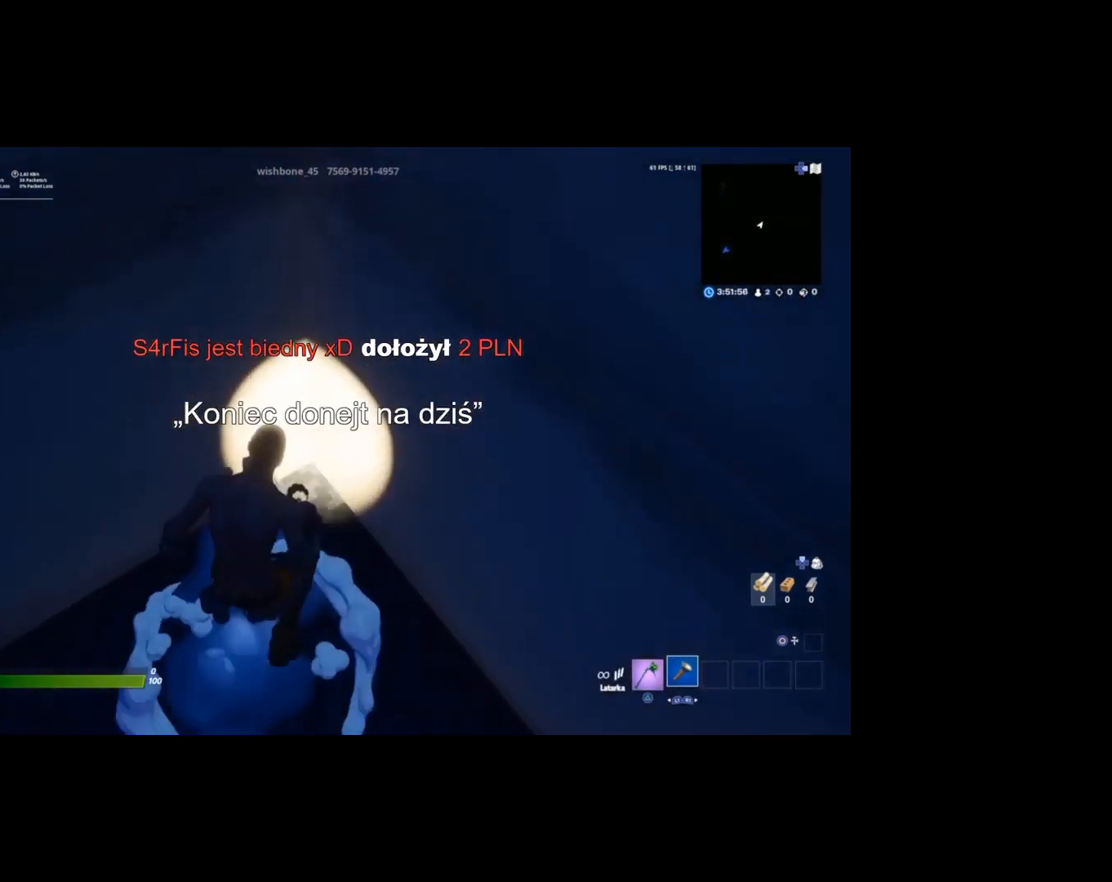
{"buttons": [], "left_stick": "up", "right_stick": "center", "events": [[367, "right_stick", "up"], [500, "right_stick", "center"]]}
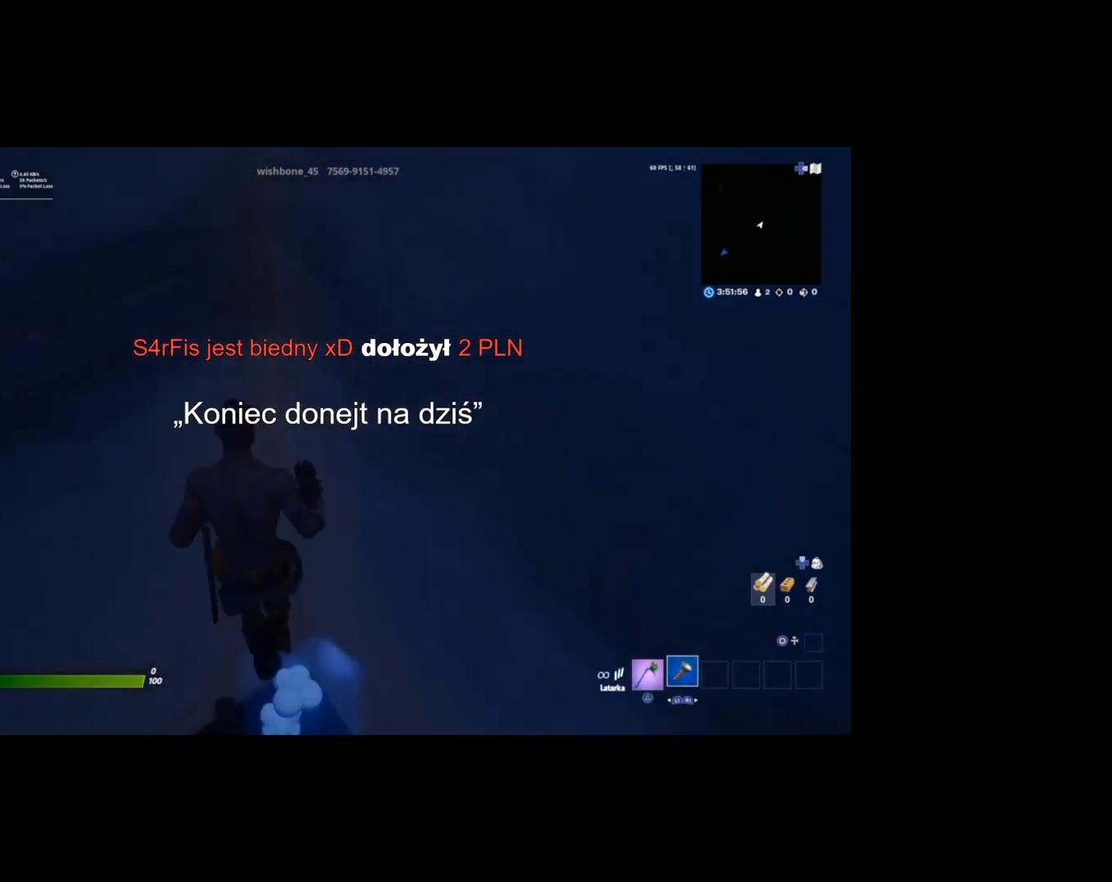
{"buttons": [], "left_stick": "center", "right_stick": "up-left", "events": [[67, "left_stick", "up-right"], [267, "right_stick", "left"], [400, "left_stick", "up"], [500, "left_stick", "center"], [500, "right_stick", "up-left"]]}
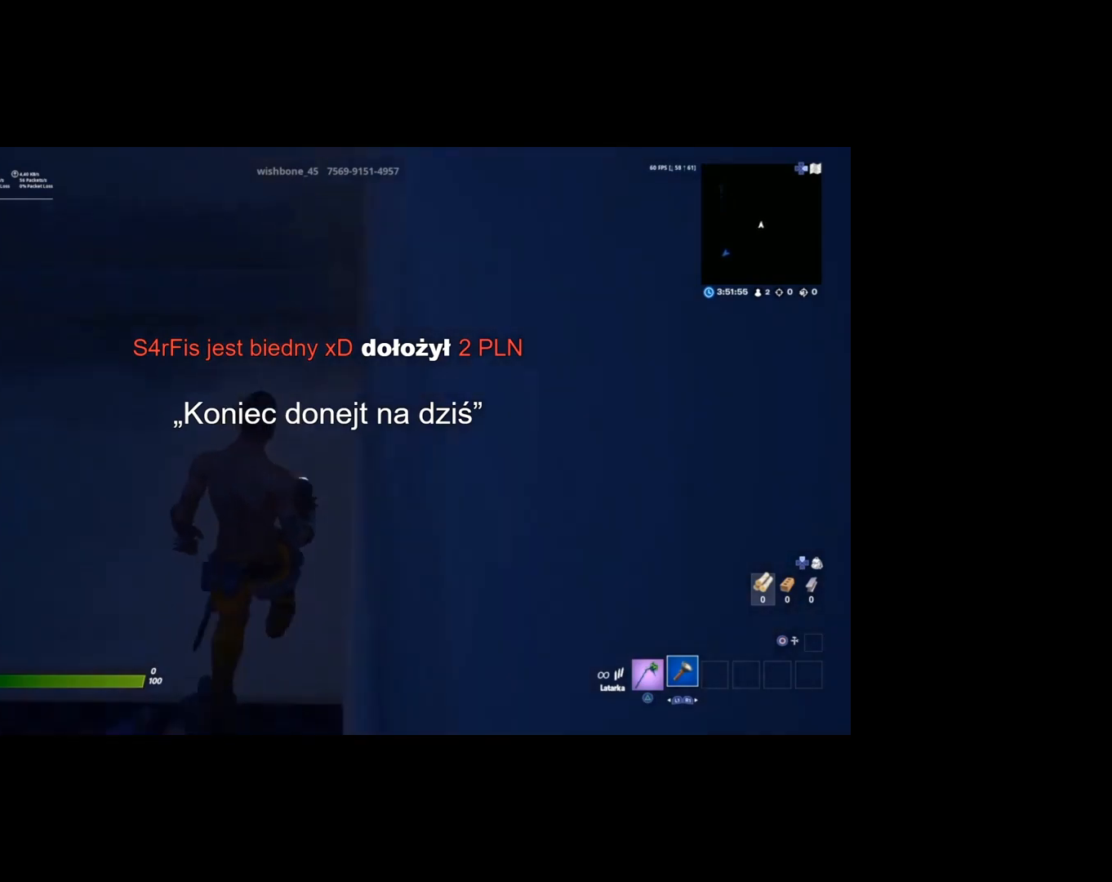
{"buttons": [], "left_stick": "down-right", "right_stick": "left", "events": [[133, "left_stick", "down-left"], [200, "left_stick", "left"], [300, "right_stick", "left"], [333, "left_stick", "up-right"], [467, "left_stick", "down-right"]]}
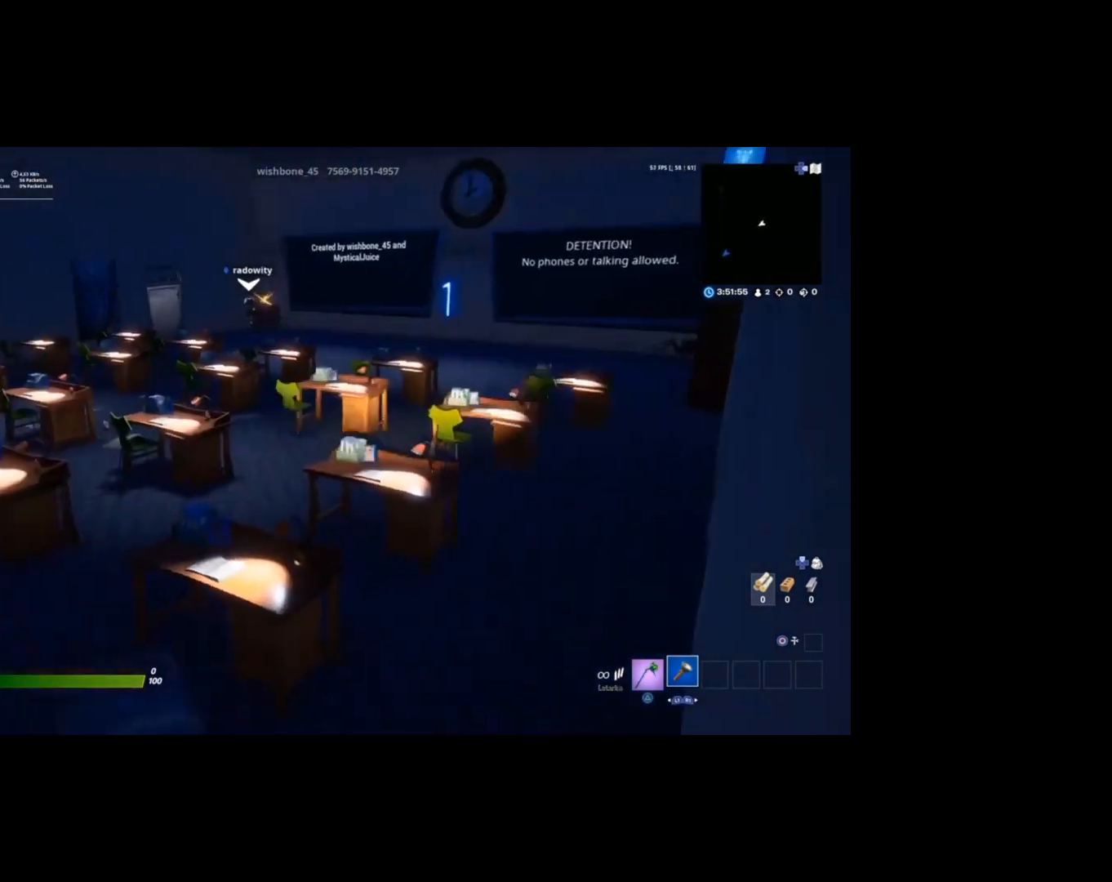
{"buttons": [], "left_stick": "up", "right_stick": "right", "events": [[67, "left_stick", "center"], [67, "right_stick", "center"], [167, "left_stick", "up"], [367, "right_stick", "right"]]}
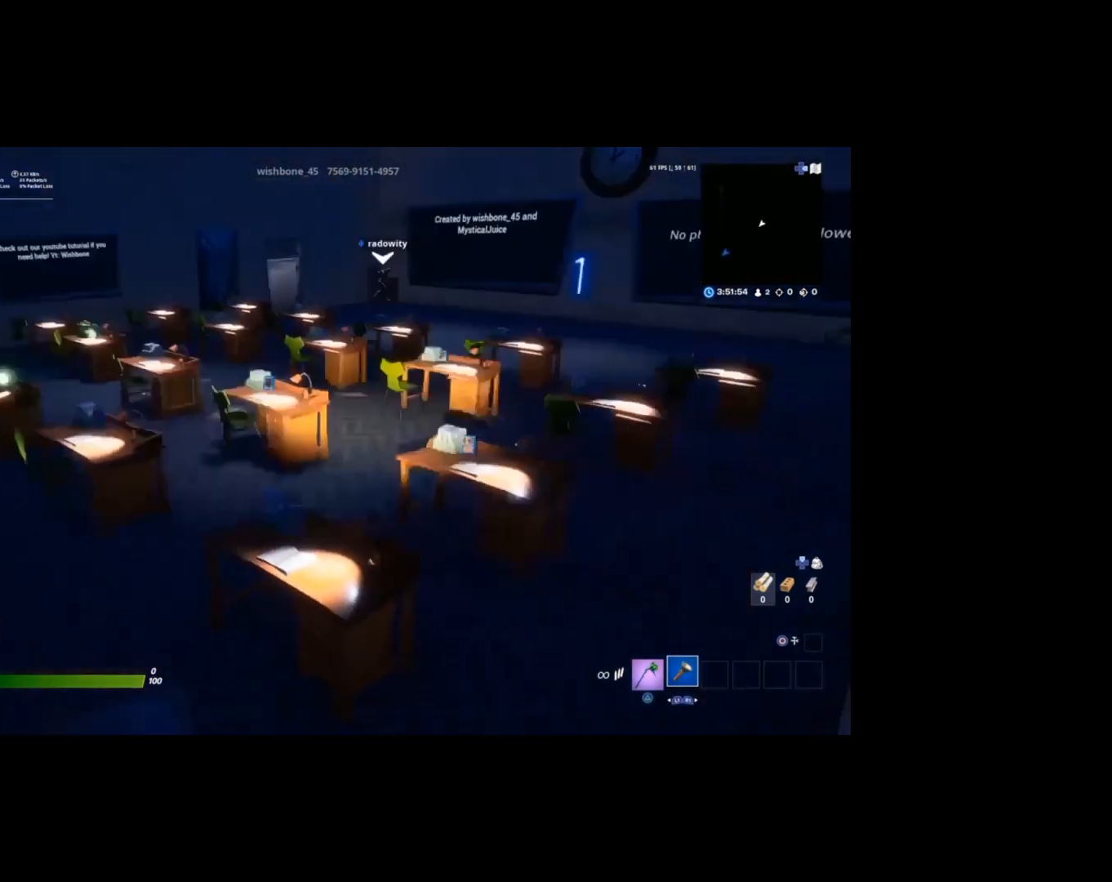
{"buttons": [], "left_stick": "up", "right_stick": "center", "events": [[33, "right_stick", "center"], [167, "CROSS", "down"], [267, "CROSS", "up"]]}